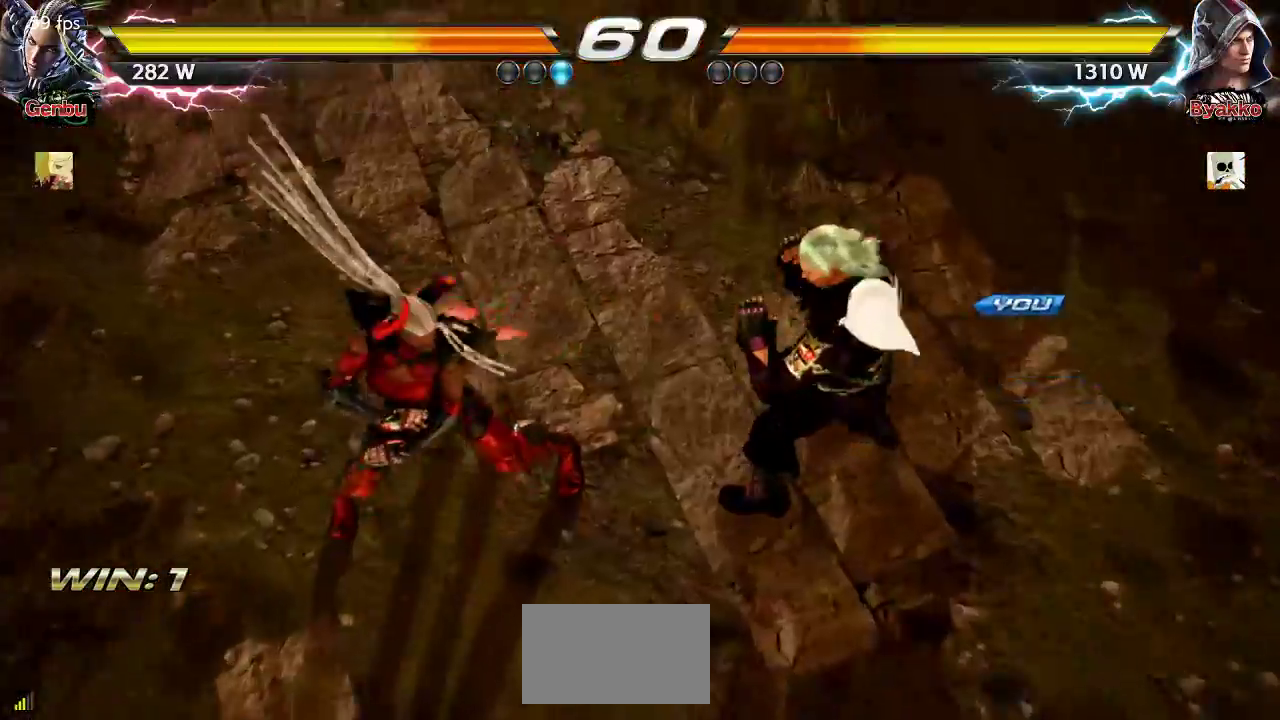
Gameplay with a controller (arcade stick); each line is a JSON object with the inputs held at the frame after it (dt_ms = milliseconds from this image to that frame). "events" lists button and stick changes between this image and that frame as [ms after this image, input, new state], when the widget could be followed in between. Not read: L3 R3.
{"dt_ms": 500, "buttons": [], "left_stick": "center", "events": []}
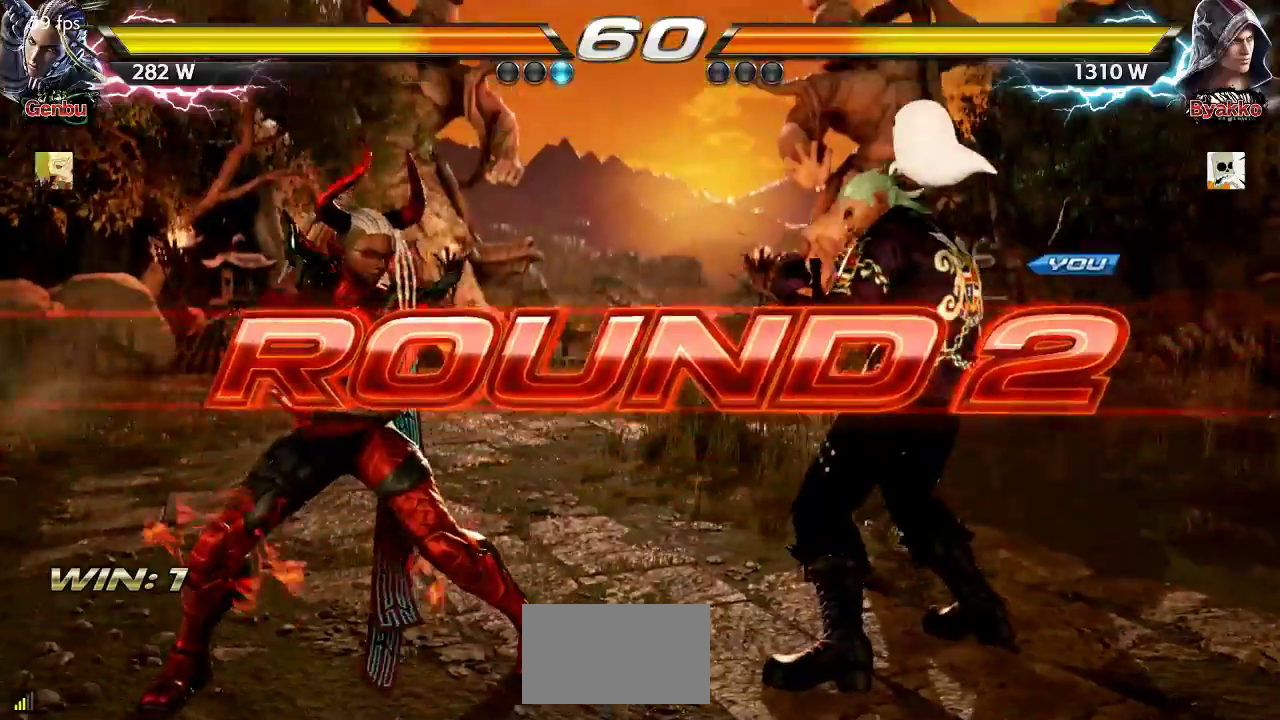
{"dt_ms": 500, "buttons": [], "left_stick": "center", "events": []}
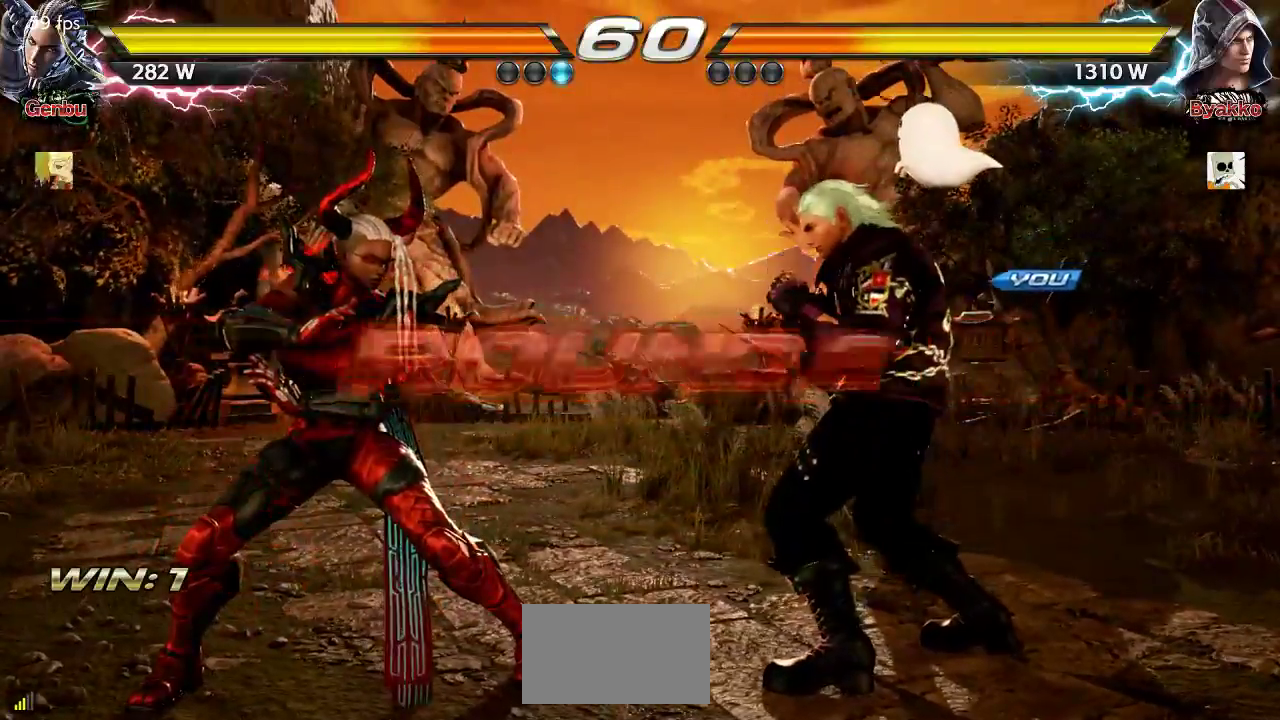
{"dt_ms": 500, "buttons": [], "left_stick": "center", "events": []}
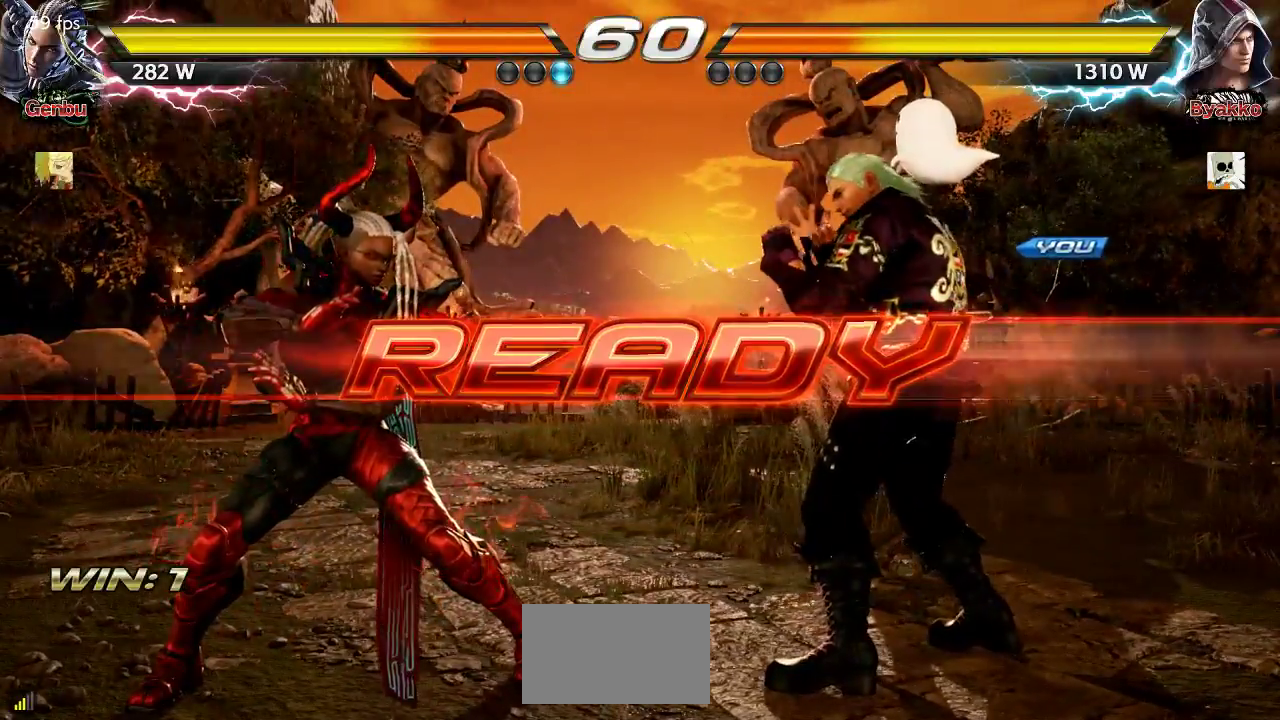
{"dt_ms": 500, "buttons": [], "left_stick": "center", "events": []}
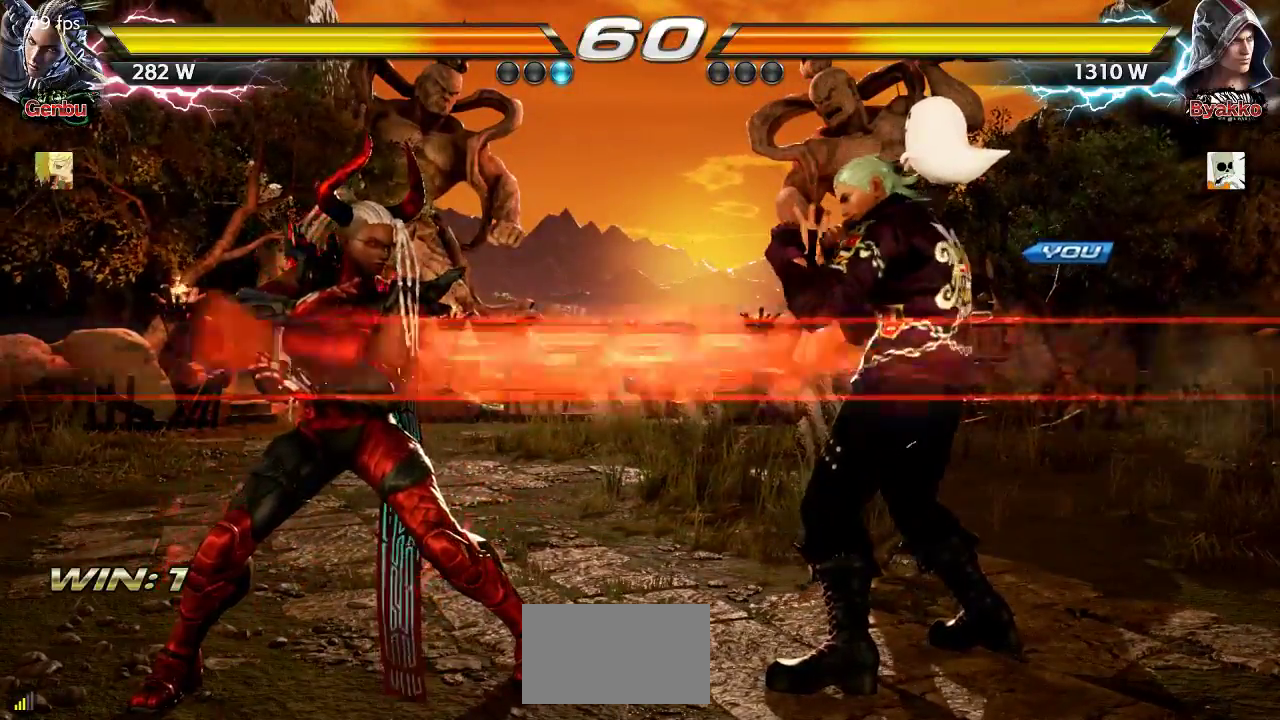
{"dt_ms": 500, "buttons": [], "left_stick": "center", "events": []}
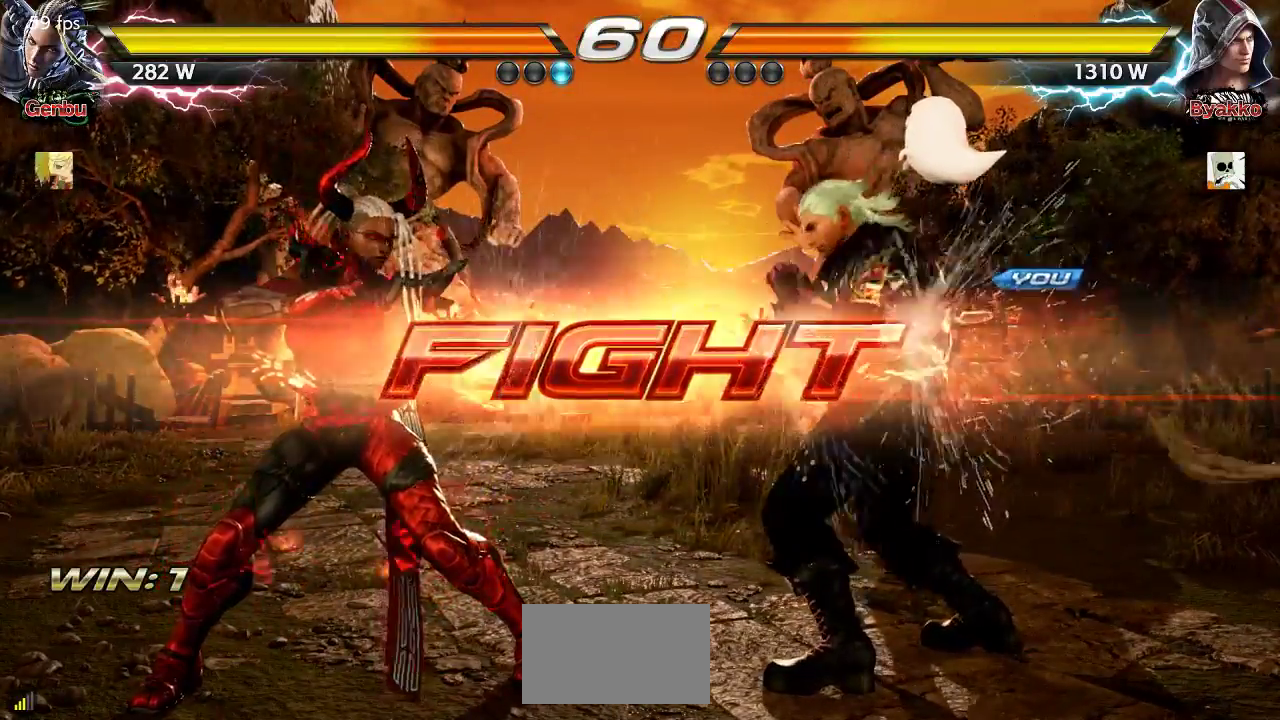
{"dt_ms": 500, "buttons": [], "left_stick": "center", "events": []}
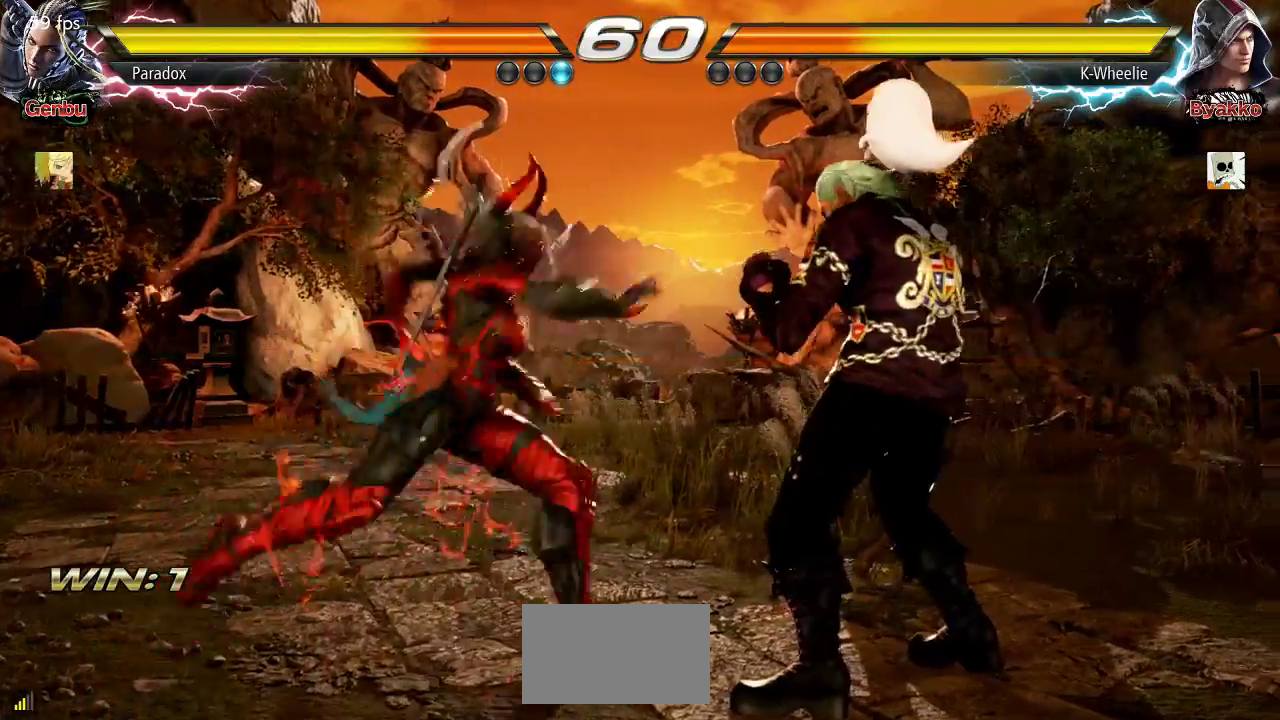
{"dt_ms": 500, "buttons": [], "left_stick": "right", "events": [[83, "left_stick", "right"]]}
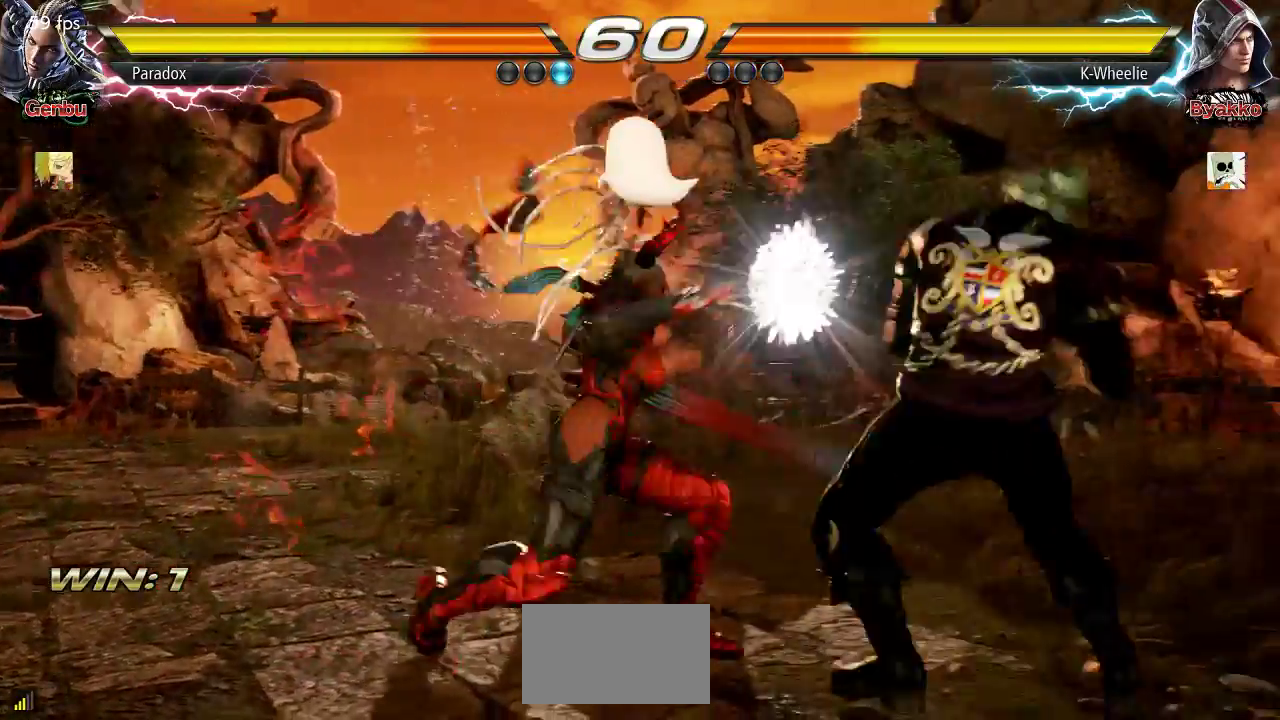
{"dt_ms": 500, "buttons": [], "left_stick": "down-right", "events": [[150, "left_stick", "down-right"], [200, "SQUARE", "down"], [267, "SQUARE", "up"]]}
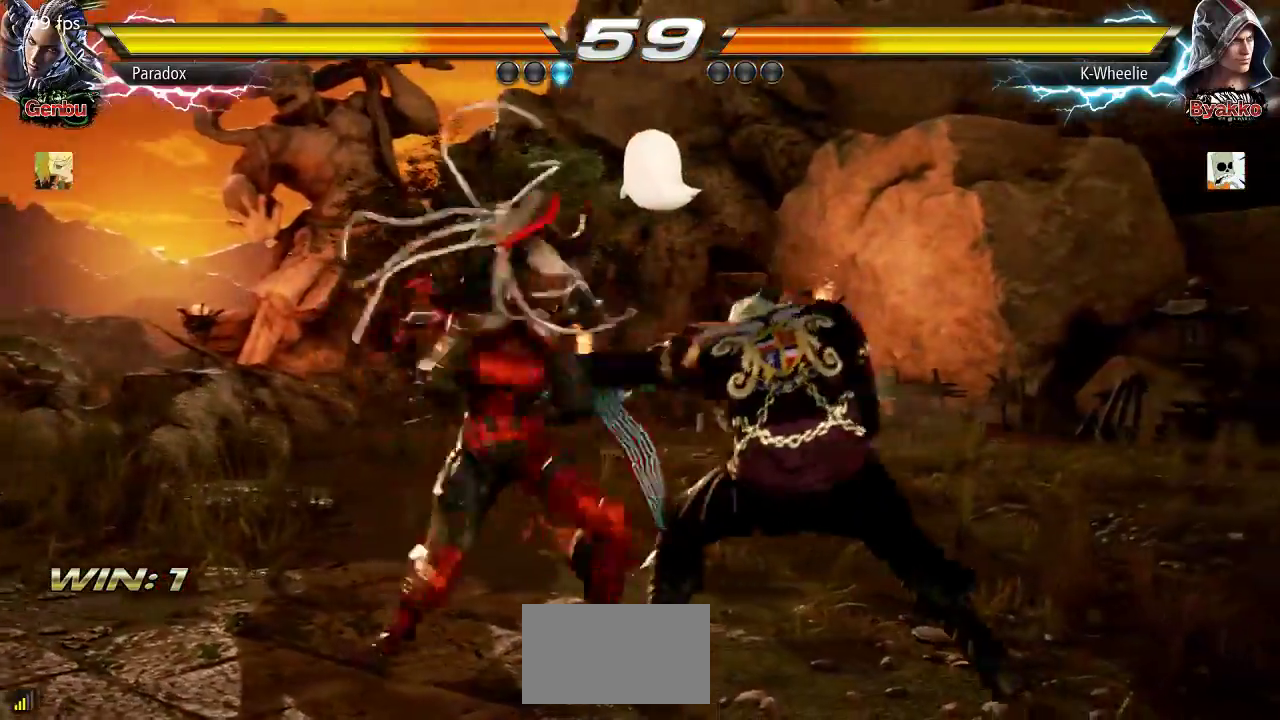
{"dt_ms": 500, "buttons": [], "left_stick": "down-left", "events": [[167, "left_stick", "down-left"], [333, "SQUARE", "down"], [417, "SQUARE", "up"]]}
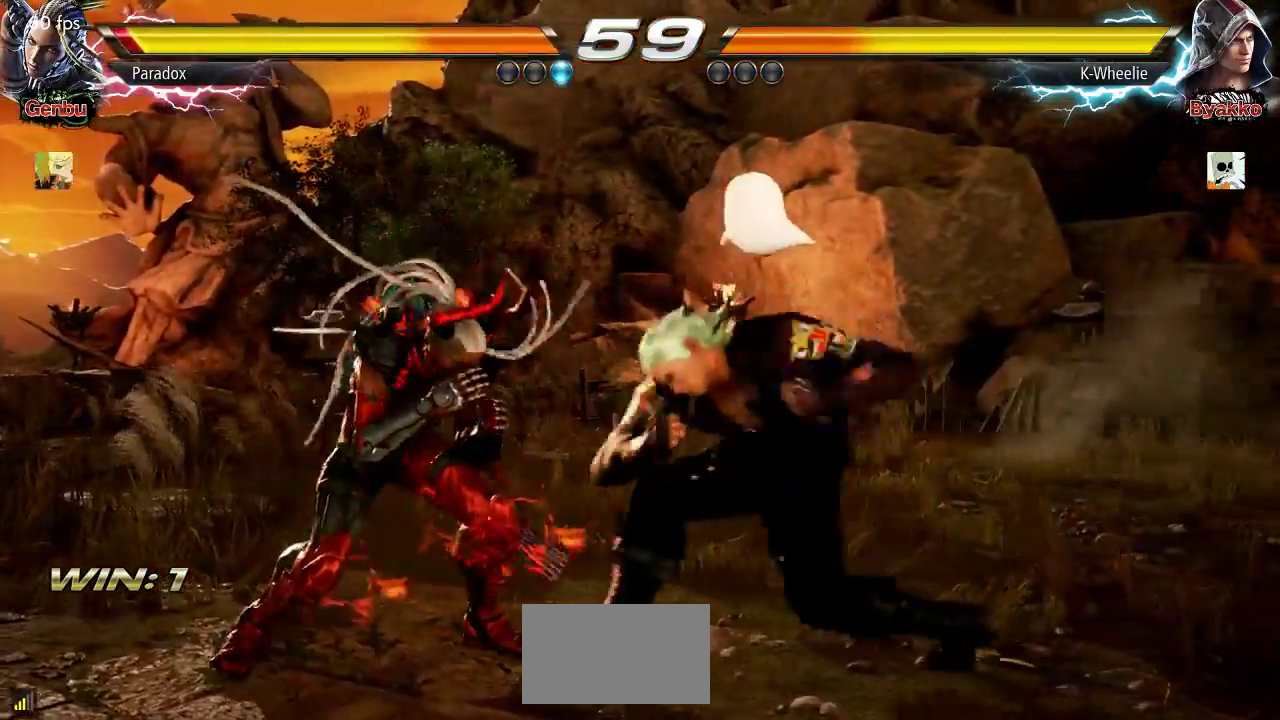
{"dt_ms": 500, "buttons": [], "left_stick": "center"}
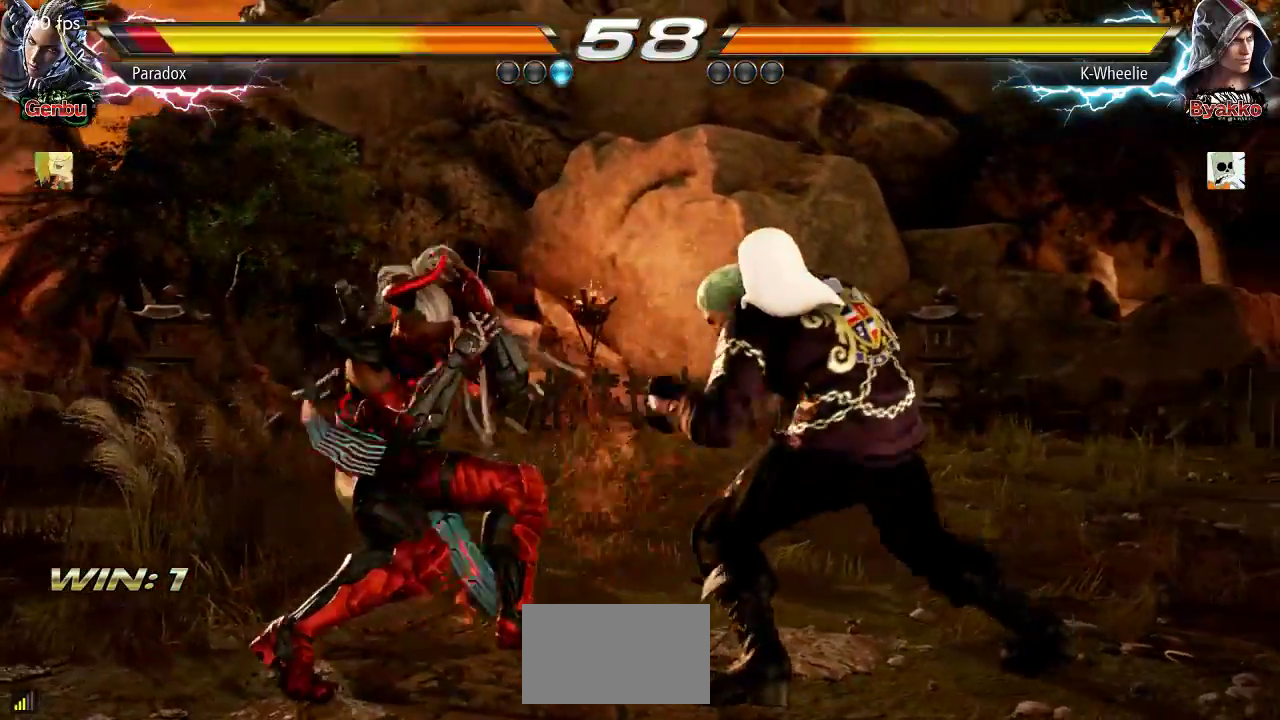
{"dt_ms": 500, "buttons": [], "left_stick": "down", "events": [[383, "left_stick", "down"], [417, "SQUARE", "down"], [500, "SQUARE", "up"]]}
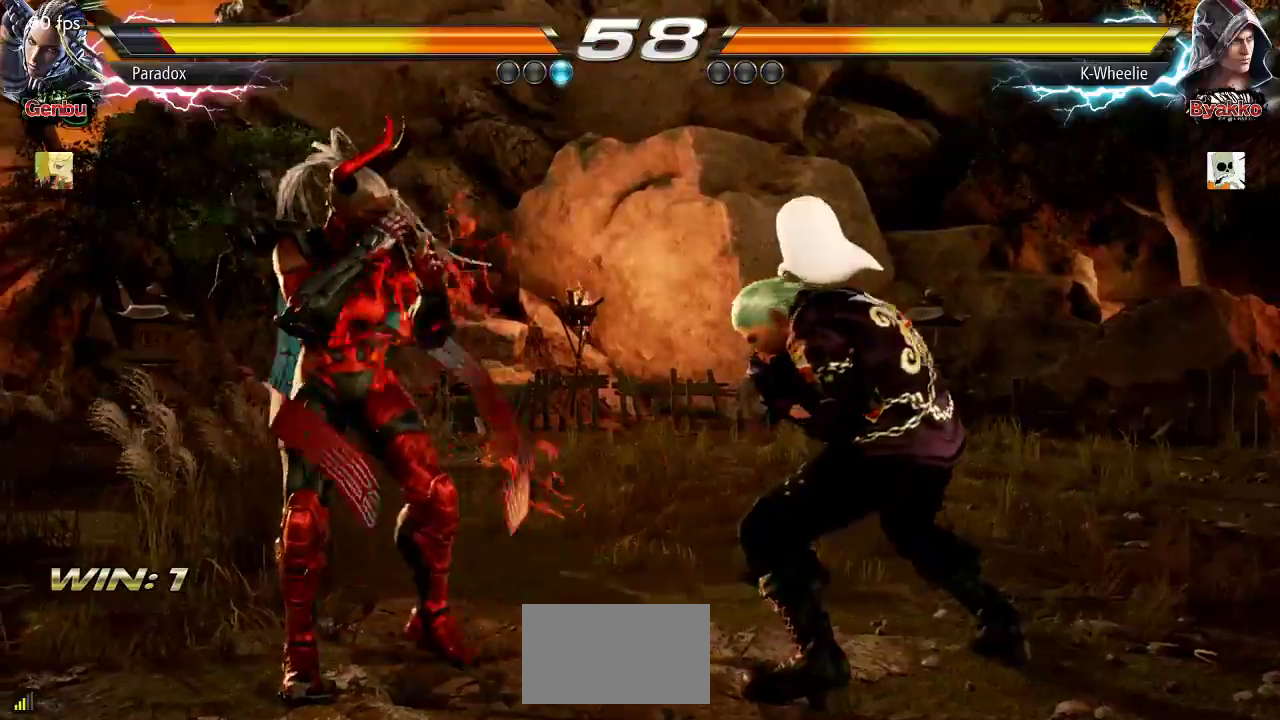
{"dt_ms": 500, "buttons": [], "left_stick": "center", "events": [[17, "left_stick", "center"]]}
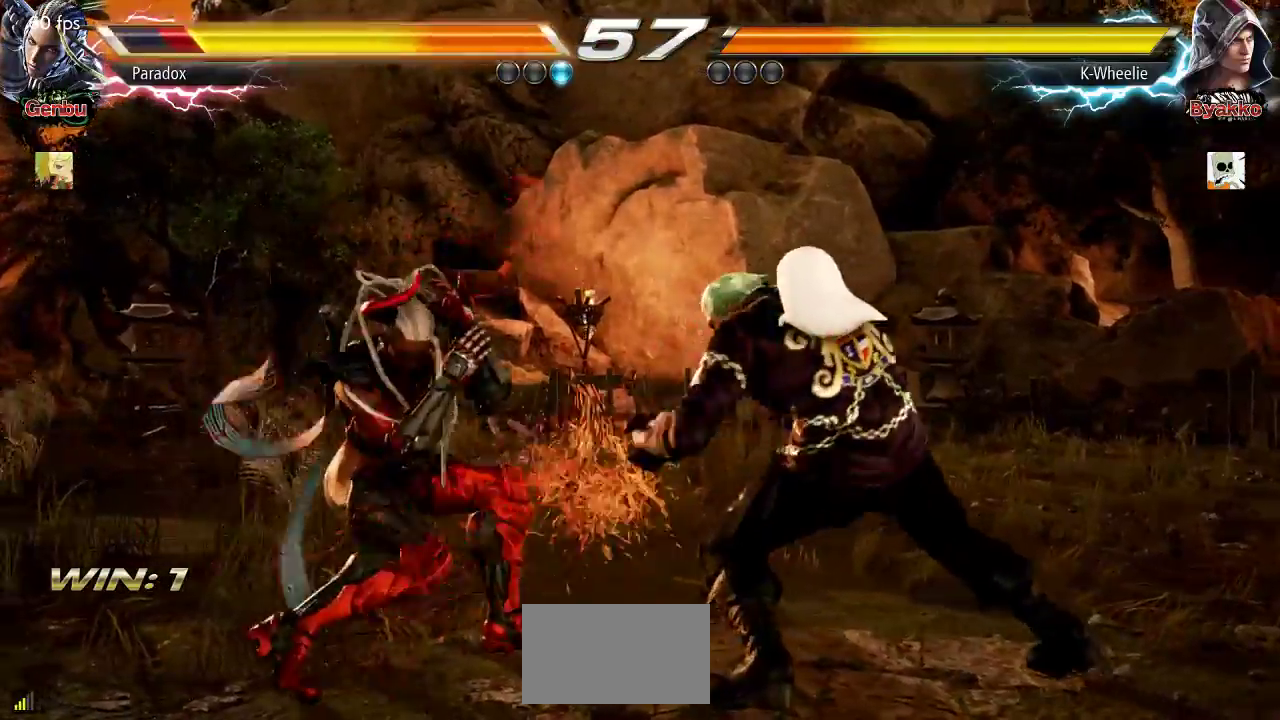
{"dt_ms": 500, "buttons": [], "left_stick": "center", "events": [[117, "SQUARE", "down"], [250, "SQUARE", "up"], [250, "TRIANGLE", "down"], [350, "TRIANGLE", "up"]]}
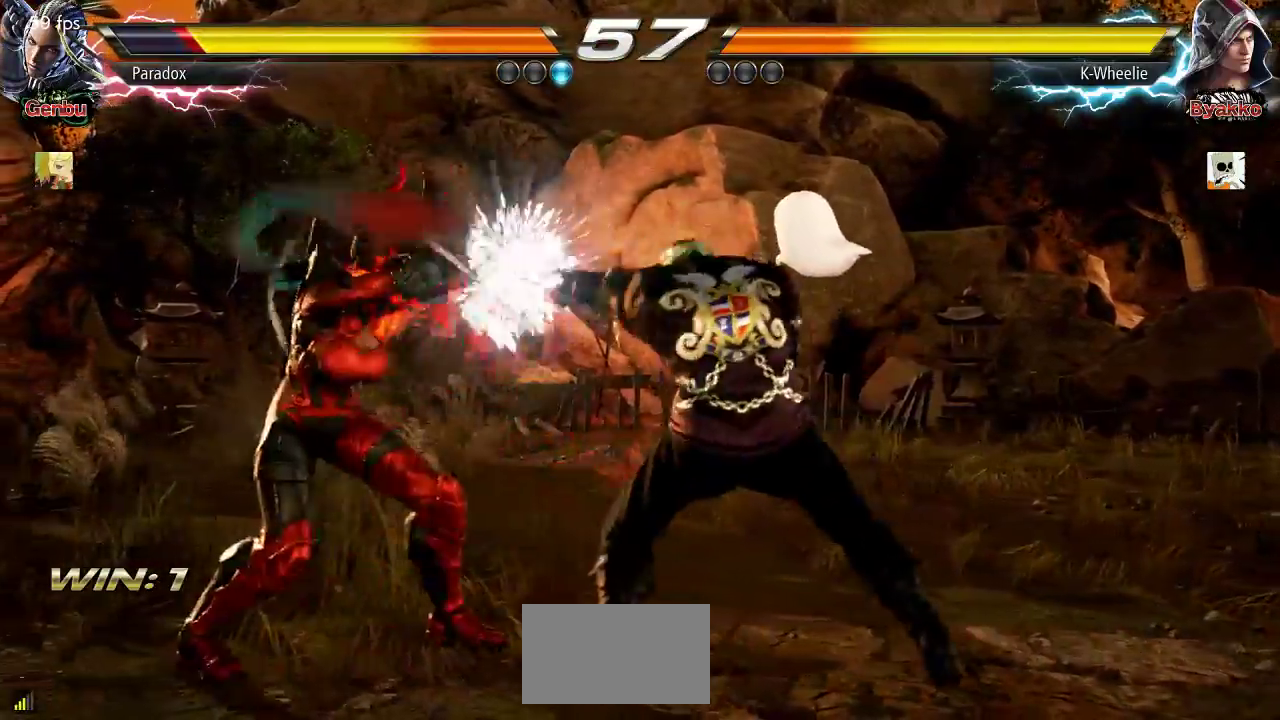
{"dt_ms": 500, "buttons": ["SQUARE"], "left_stick": "center", "events": [[350, "SQUARE", "down"], [400, "SQUARE", "up"], [500, "SQUARE", "down"]]}
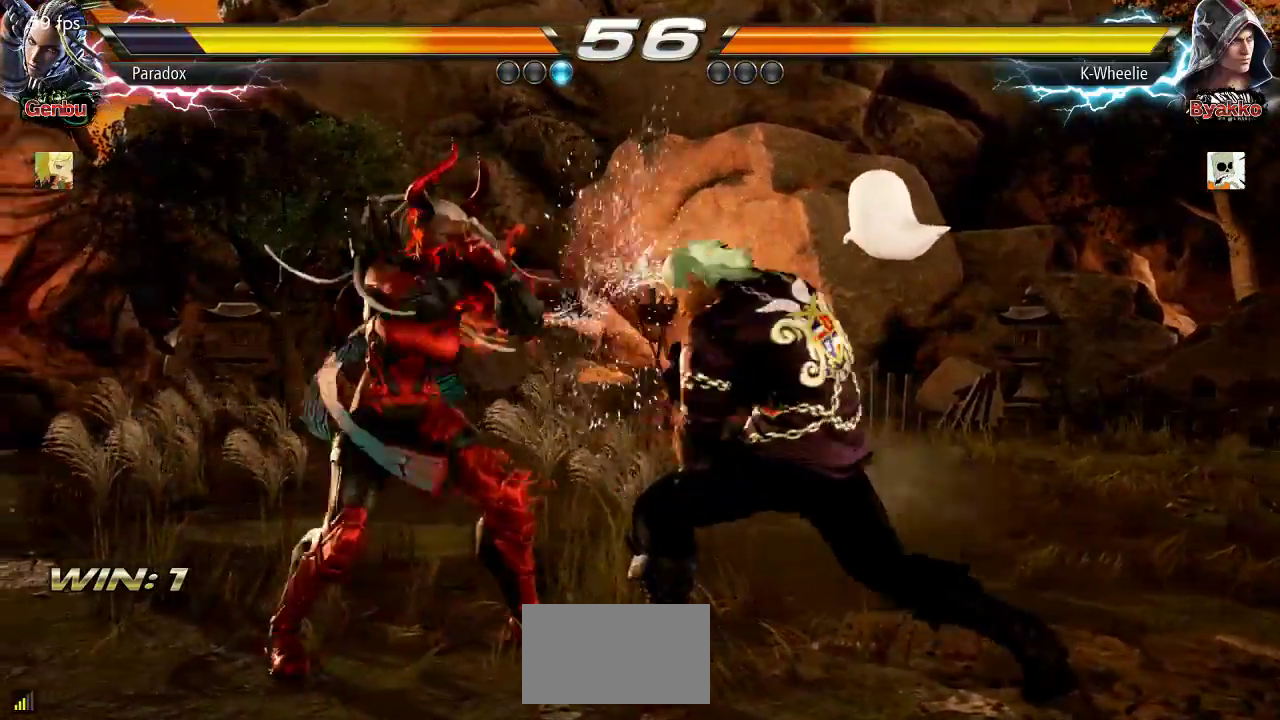
{"dt_ms": 500, "buttons": ["TRIANGLE"], "left_stick": "down", "events": [[50, "SQUARE", "up"], [117, "SQUARE", "down"], [167, "SQUARE", "up"], [467, "left_stick", "down"], [500, "TRIANGLE", "down"]]}
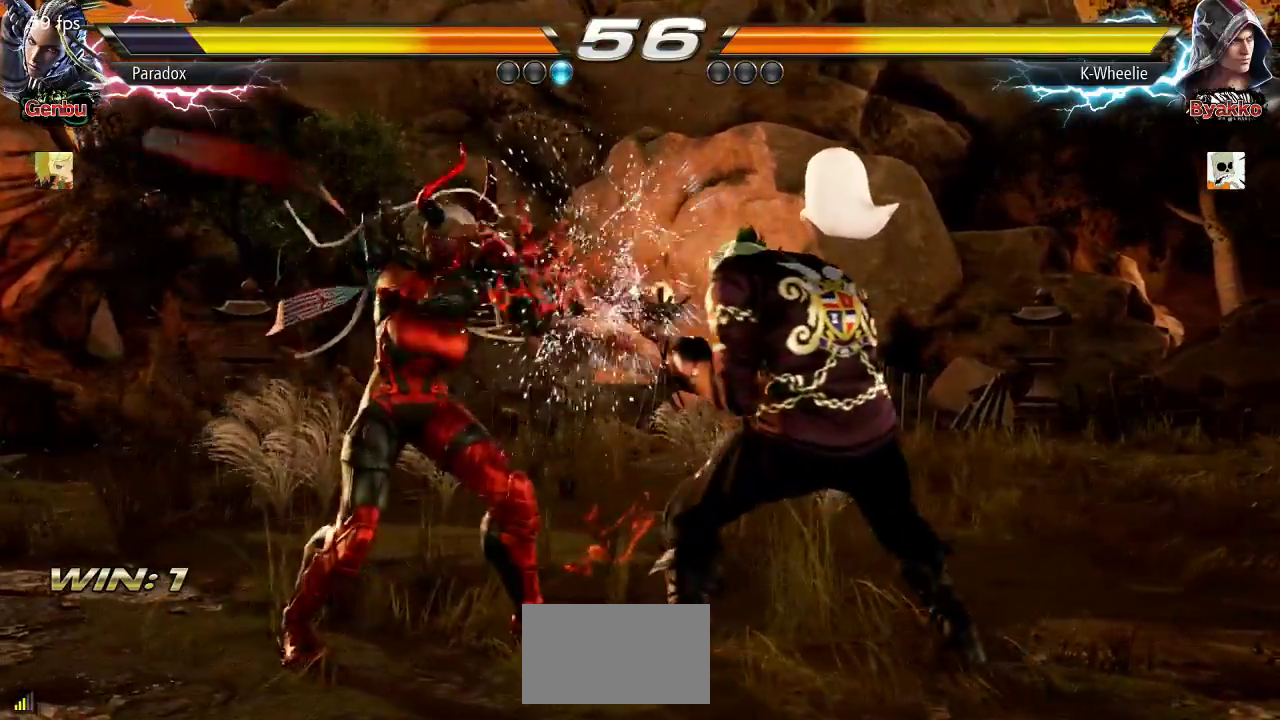
{"dt_ms": 500, "buttons": [], "left_stick": "center", "events": [[50, "TRIANGLE", "up"], [67, "left_stick", "center"]]}
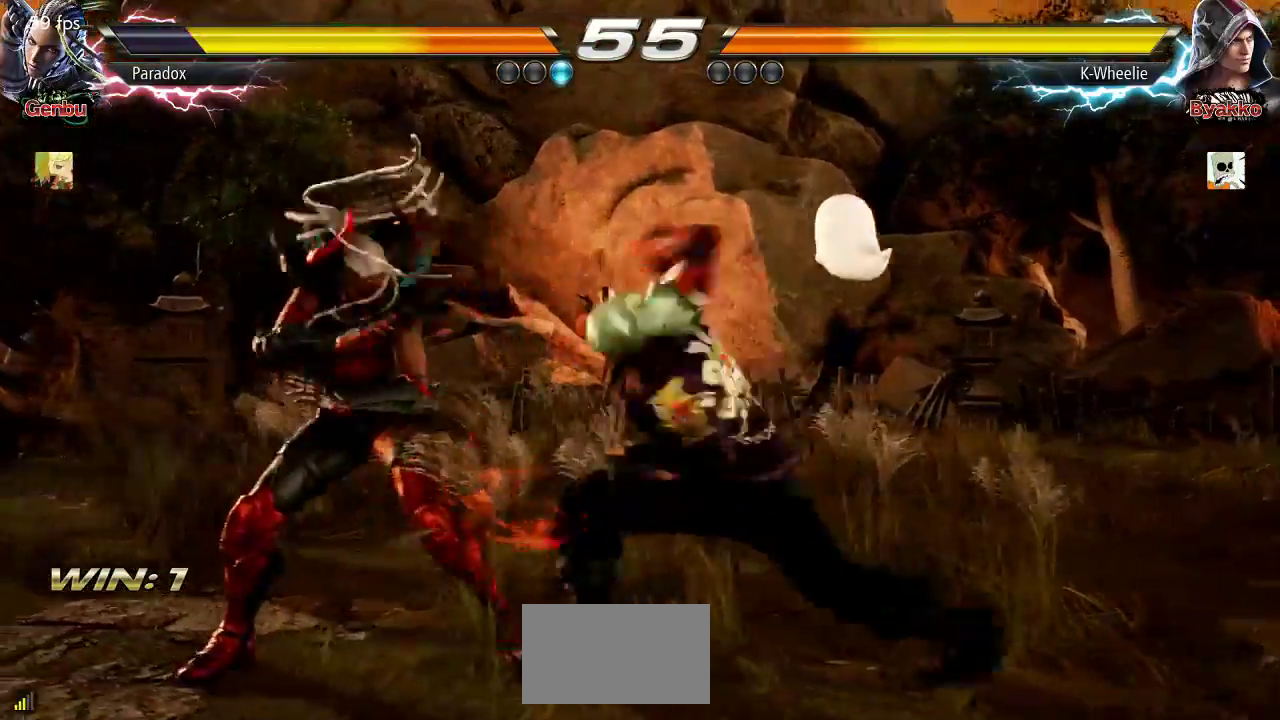
{"dt_ms": 500, "buttons": [], "left_stick": "center"}
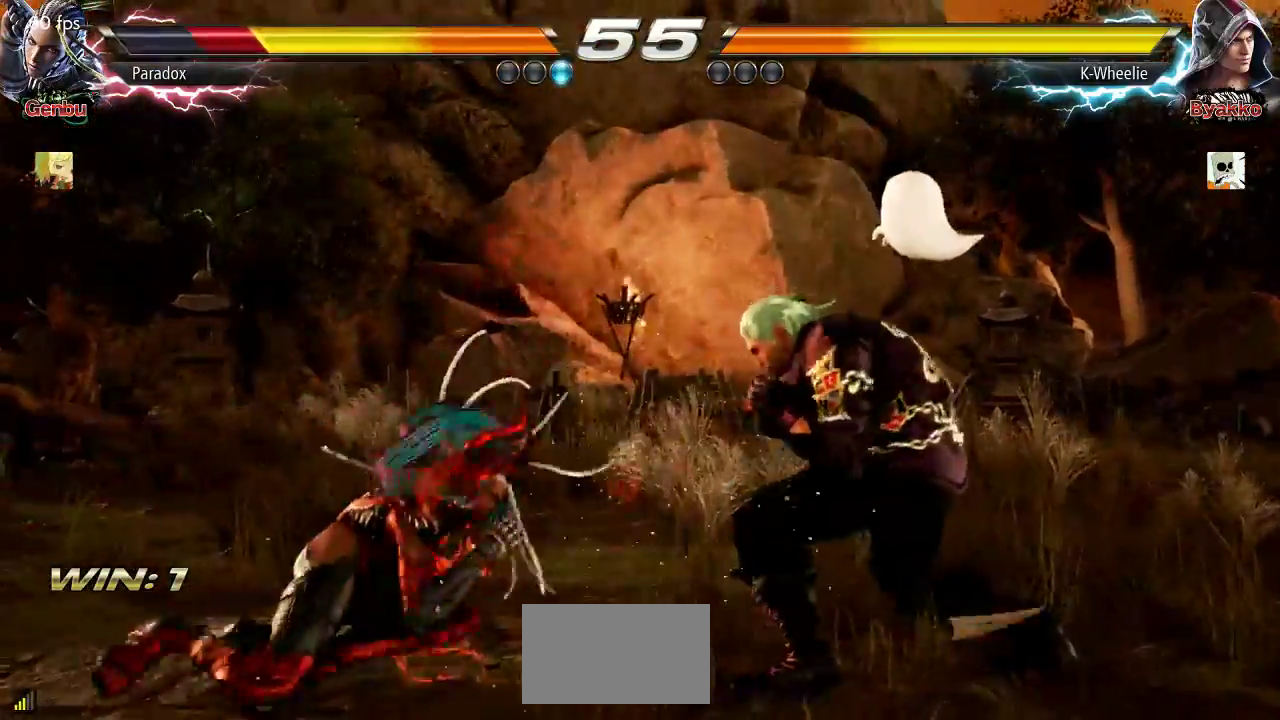
{"dt_ms": 1000, "buttons": [], "left_stick": "center"}
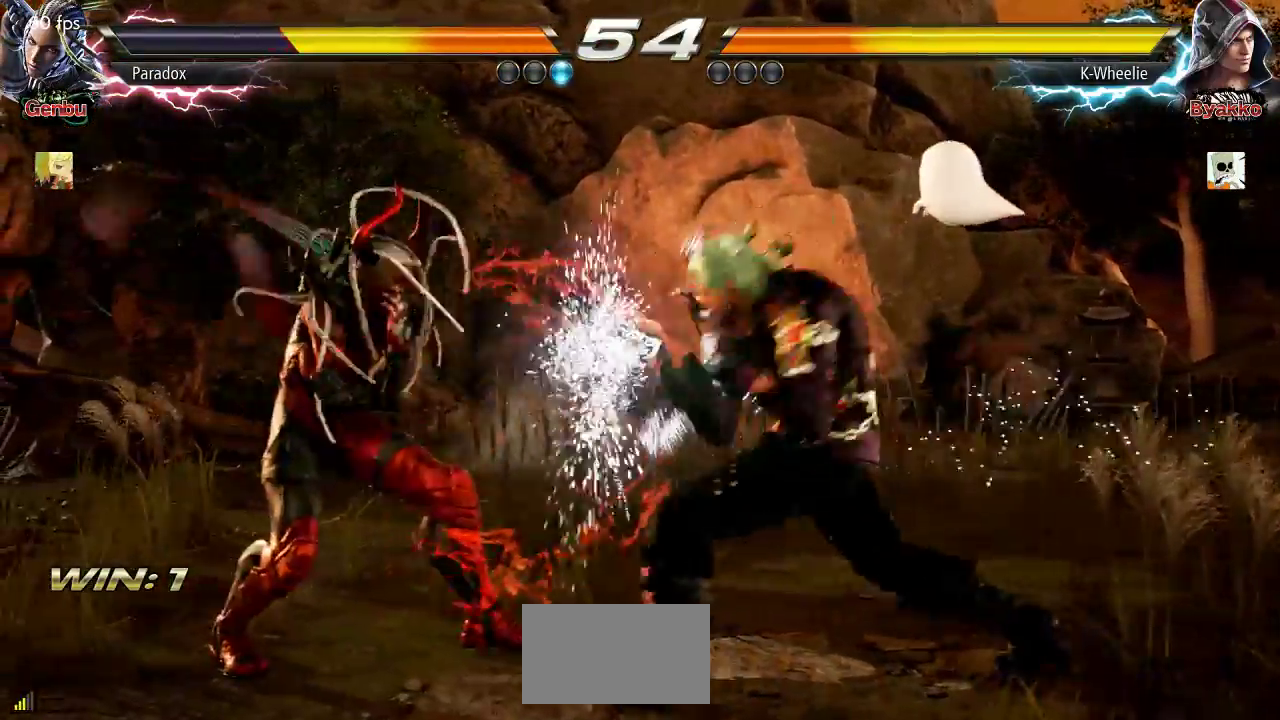
{"dt_ms": 500, "buttons": [], "left_stick": "center", "events": [[50, "TRIANGLE", "down"], [83, "TRIANGLE", "up"], [200, "TRIANGLE", "down"], [217, "TRIANGLE", "up"], [317, "TRIANGLE", "down"], [383, "TRIANGLE", "up"]]}
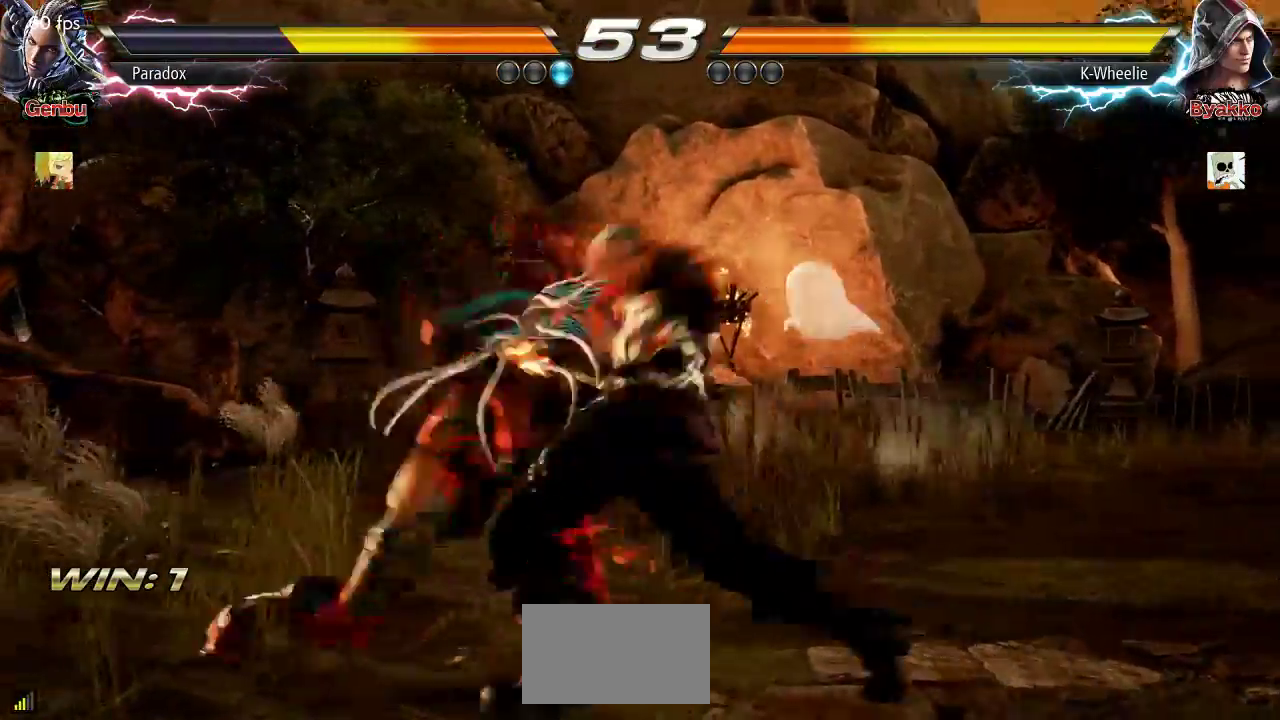
{"dt_ms": 500, "buttons": [], "left_stick": "center", "events": []}
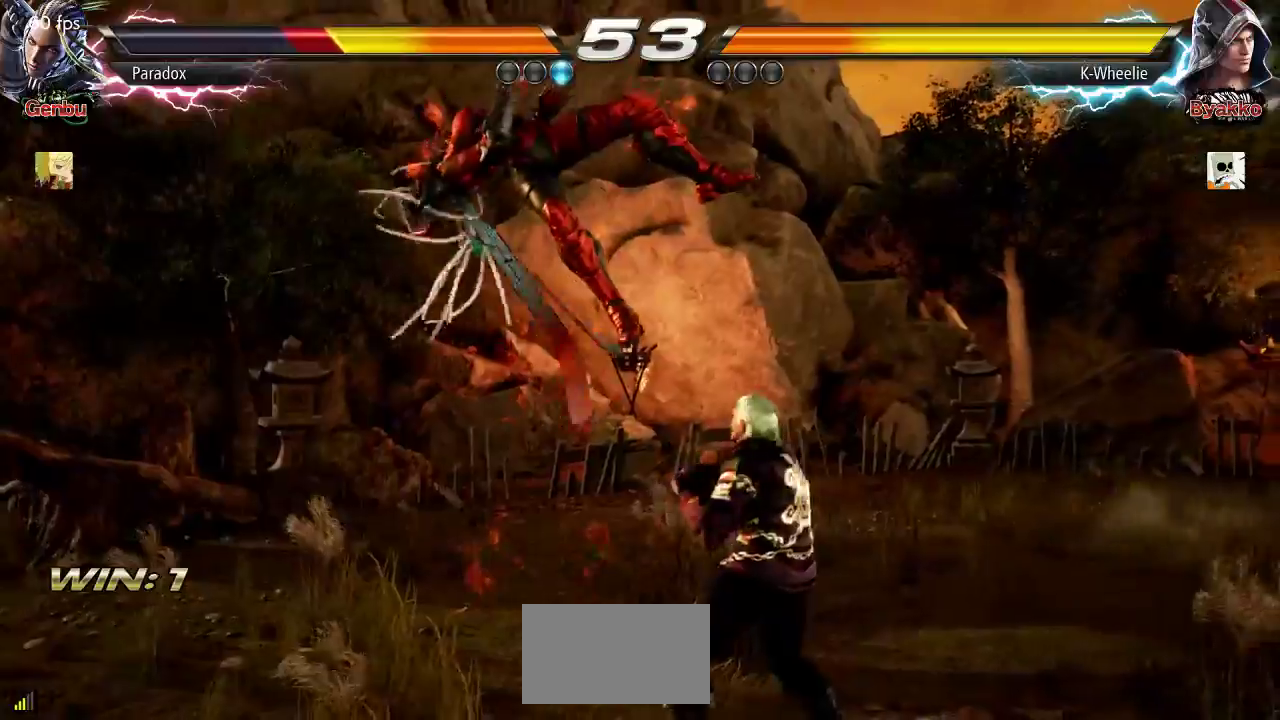
{"dt_ms": 1000, "buttons": [], "left_stick": "right"}
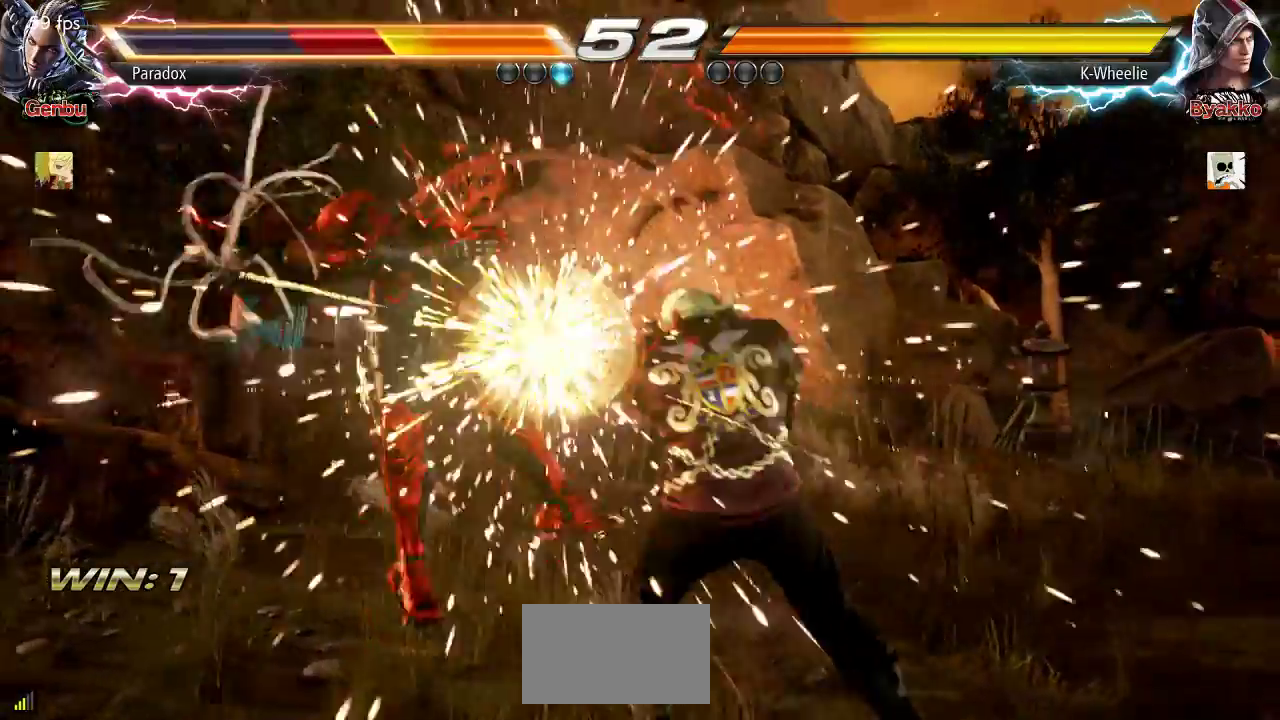
{"dt_ms": 500, "buttons": [], "left_stick": "down"}